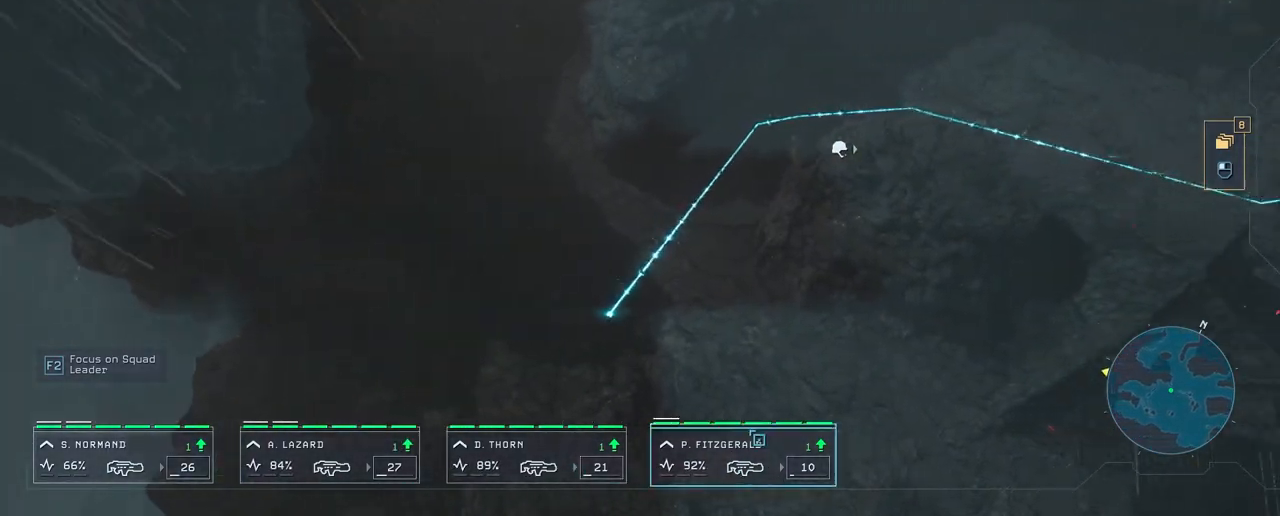
Gameplay with keyboard and mouse; each line is a JSON object with the keys and mouse buttons held at the frame after it. "events" lists presses ("down") and releases ("up") of "1", "2", "3", "4", "5", "a", "alt", "c", "caps_lock", "ctrl", "d", "e", "f", "g", "q", "r", "s", "shift", "space", "t", "tab", "v", "w", "x", "z", "mouse_left", "mouse_wheel" and "mouse_right" between this image and that frame as [ms after this image, input, new state], when the widget could be followed in between. "mouse_left", "mouse_wheel", "mouse_right" = the "left", "wheel", "right" buttons of the "mouse" list. No other keys are recorded. "wheel" means that the mouse wheel is clicked or scrolled. "mouse_move" is the direction in which the mouse moves at that frame (one of eight, or "still"), when it could be read.
{"keys": [], "mouse": [], "mouse_move": "left", "events": [[250, "d", "up"]]}
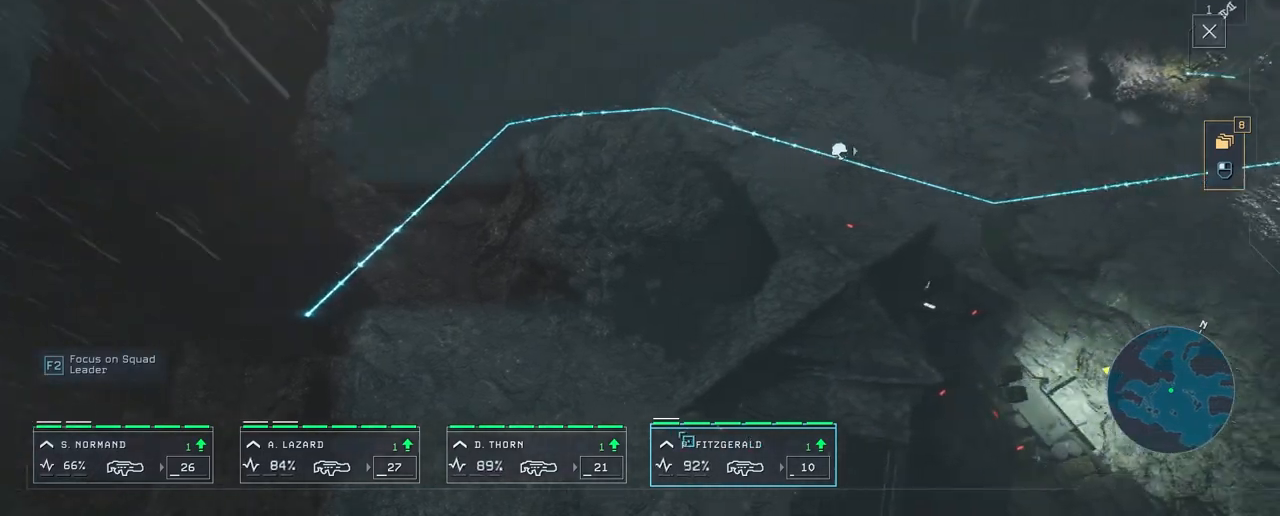
{"keys": ["d"], "mouse": [], "mouse_move": "still", "events": [[333, "d", "down"]]}
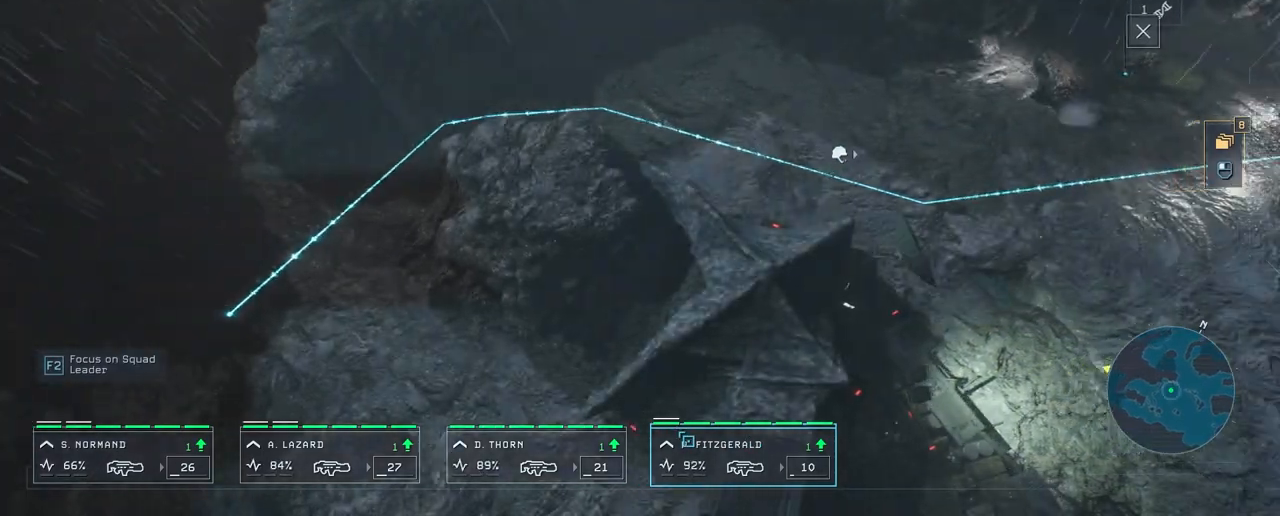
{"keys": [], "mouse": [], "mouse_move": "still", "events": [[67, "d", "up"]]}
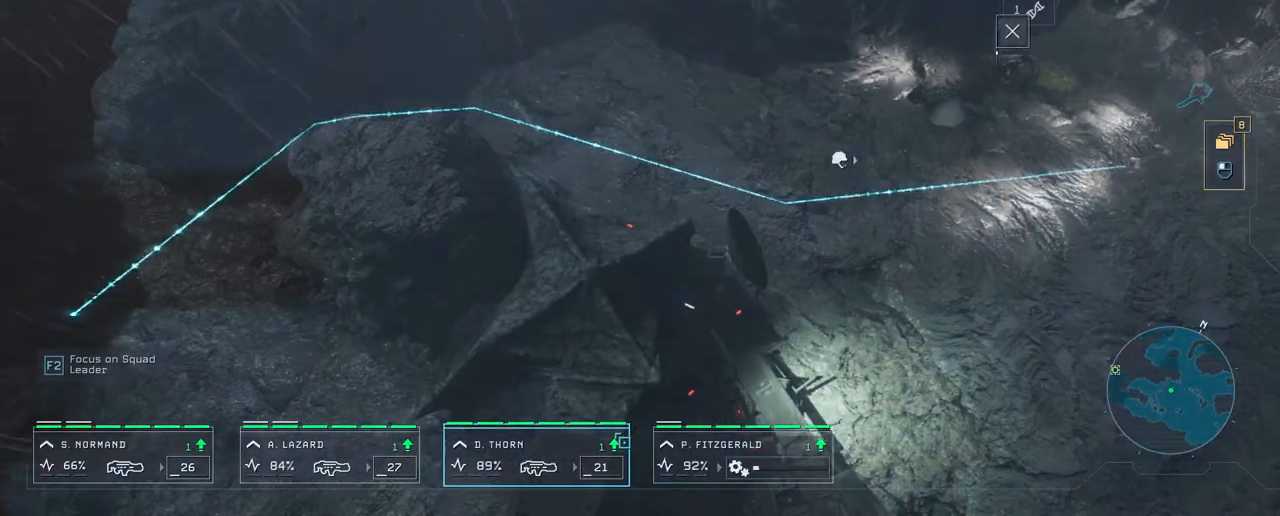
{"keys": [], "mouse": [], "mouse_move": "right", "events": []}
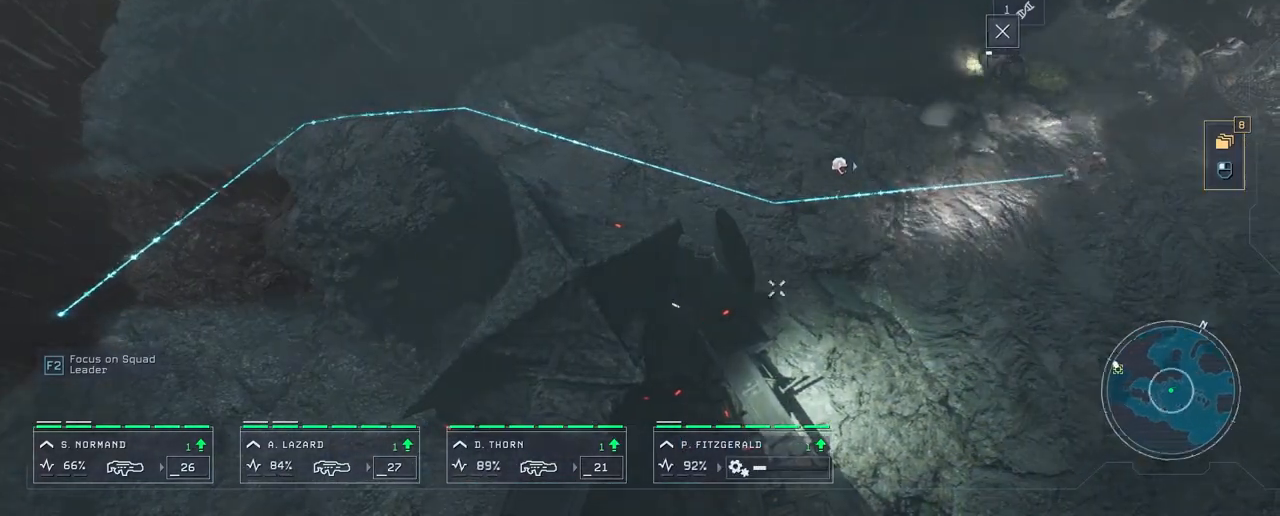
{"keys": [], "mouse": [], "mouse_move": "still", "events": []}
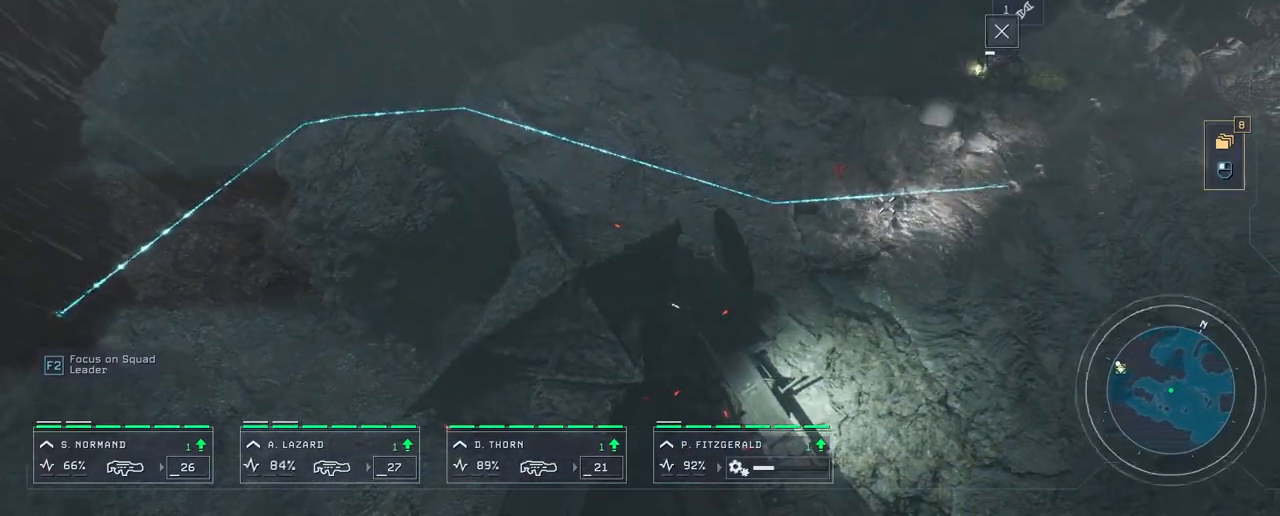
{"keys": [], "mouse": [], "mouse_move": "right", "events": []}
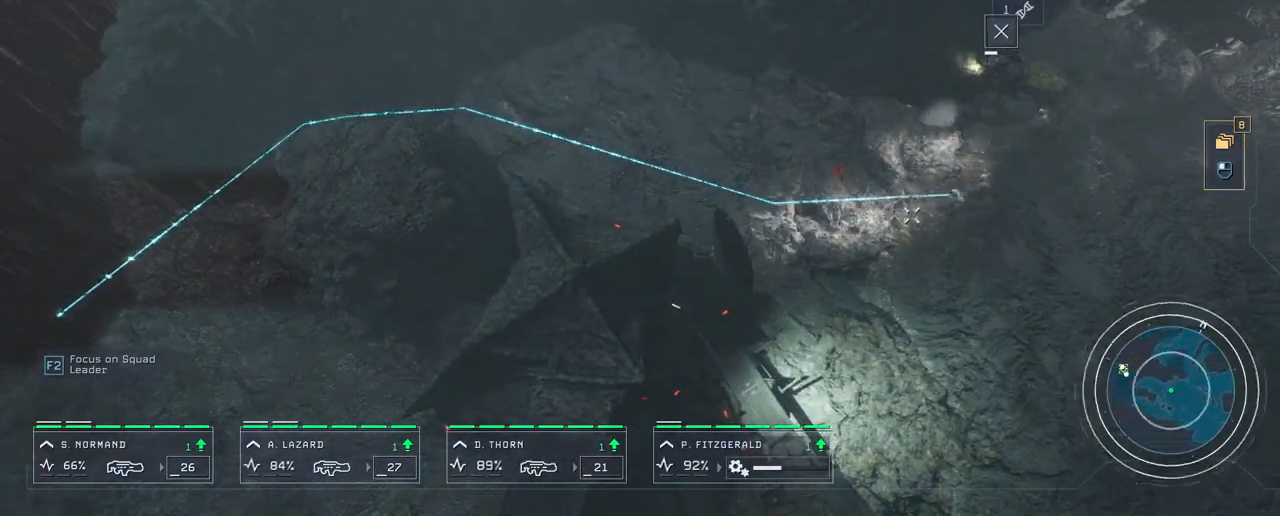
{"keys": [], "mouse": [], "mouse_move": "right", "events": [[433, "mouse_right", "down"], [467, "mouse_right", "up"]]}
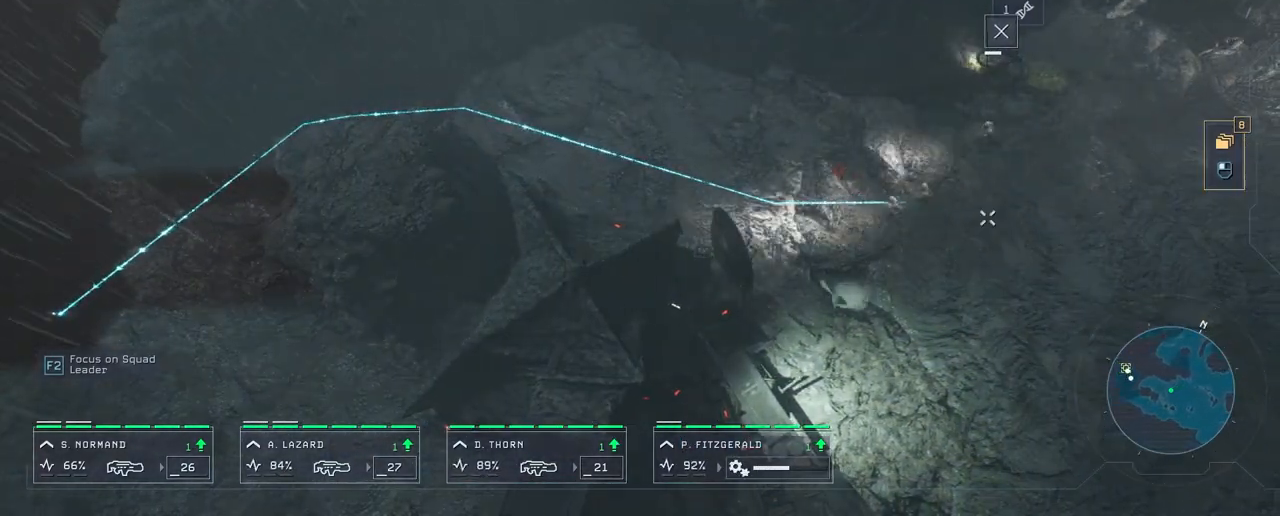
{"keys": [], "mouse": ["right"], "mouse_move": "up-left", "events": [[67, "mouse_right", "down"], [150, "mouse_right", "up"], [250, "mouse_right", "down"], [317, "mouse_right", "up"], [367, "mouse_right", "down"]]}
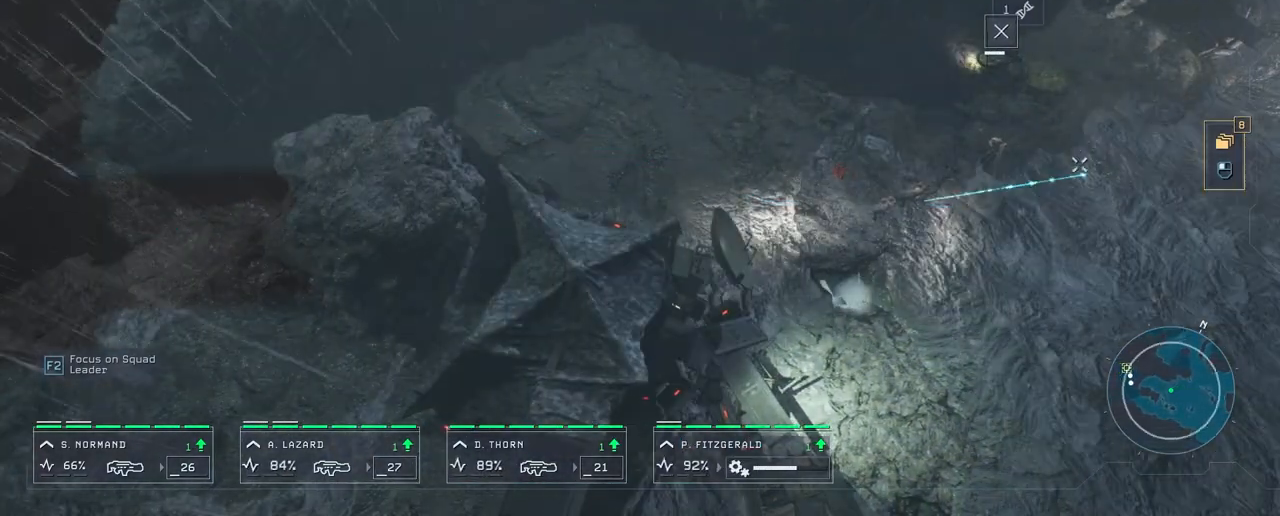
{"keys": ["a"], "mouse": [], "mouse_move": "down-left", "events": [[17, "mouse_right", "up"], [100, "mouse_right", "down"], [183, "mouse_right", "up"], [417, "a", "down"]]}
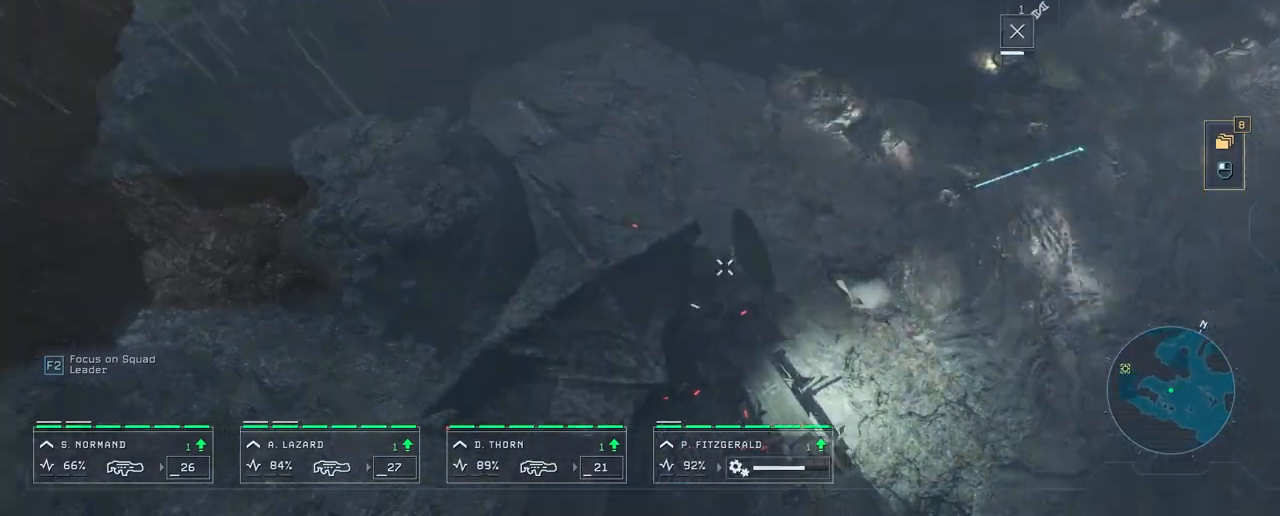
{"keys": ["d"], "mouse": [], "mouse_move": "up", "events": [[133, "a", "up"], [400, "d", "down"]]}
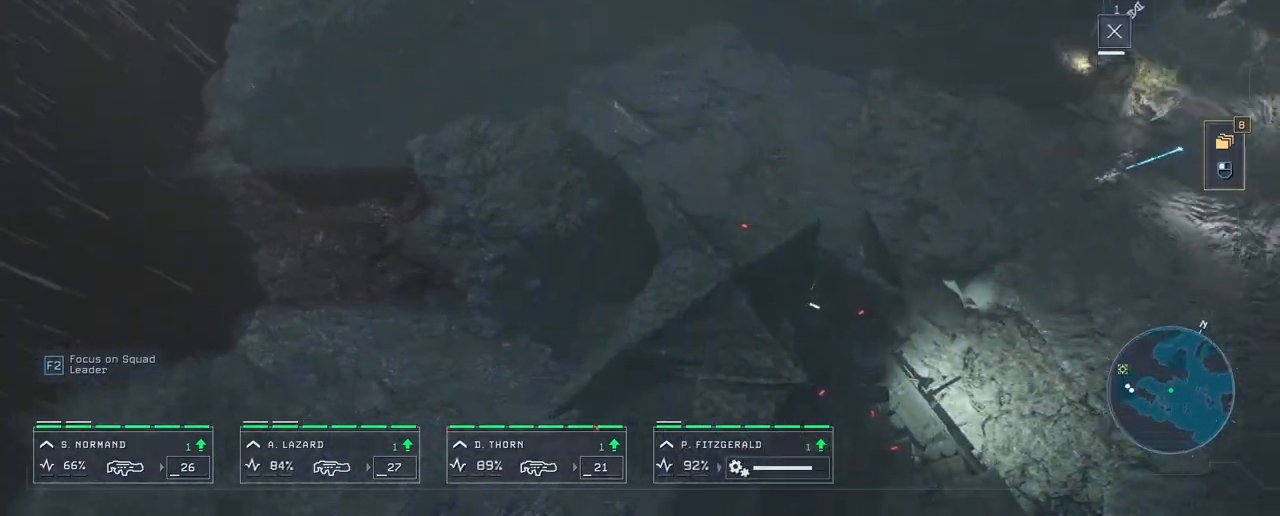
{"keys": [], "mouse": [], "mouse_move": "left", "events": [[83, "w", "down"], [217, "d", "up"], [267, "w", "up"]]}
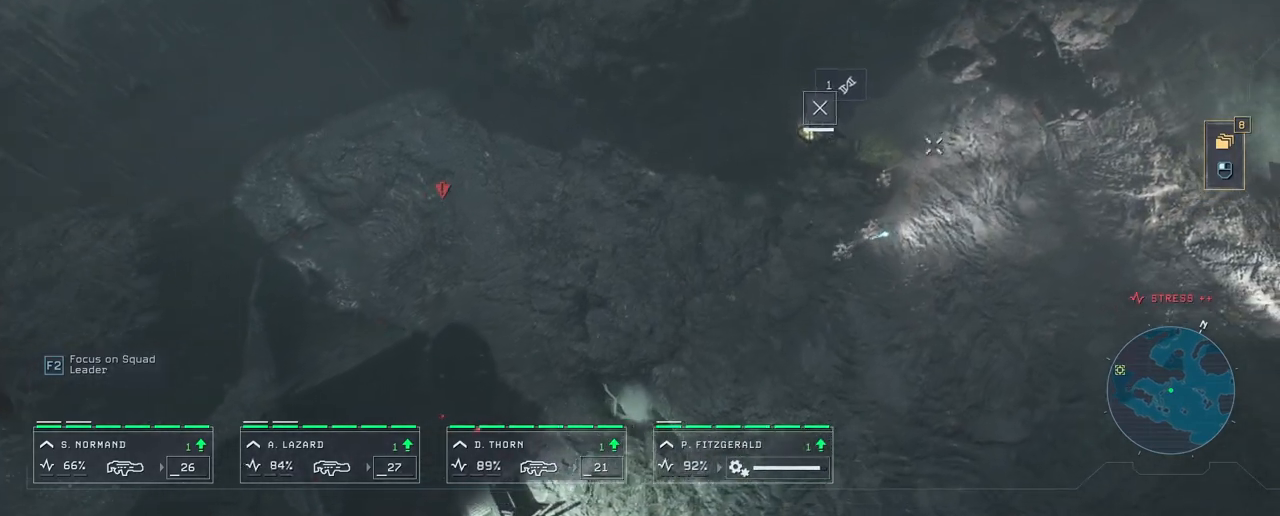
{"keys": [], "mouse": [], "mouse_move": "down-right", "events": []}
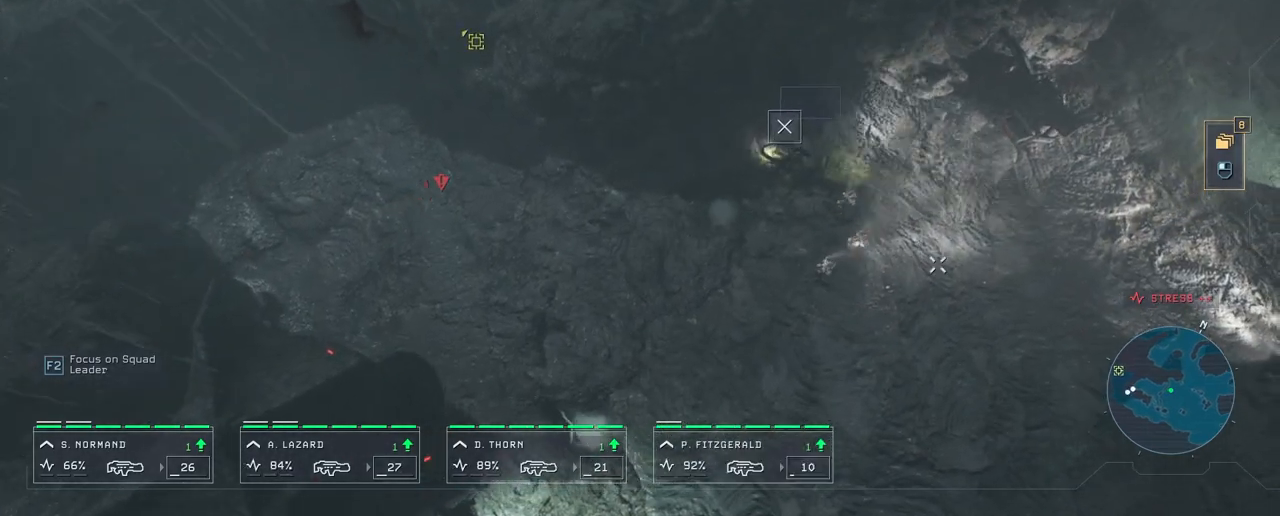
{"keys": [], "mouse": [], "mouse_move": "still", "events": []}
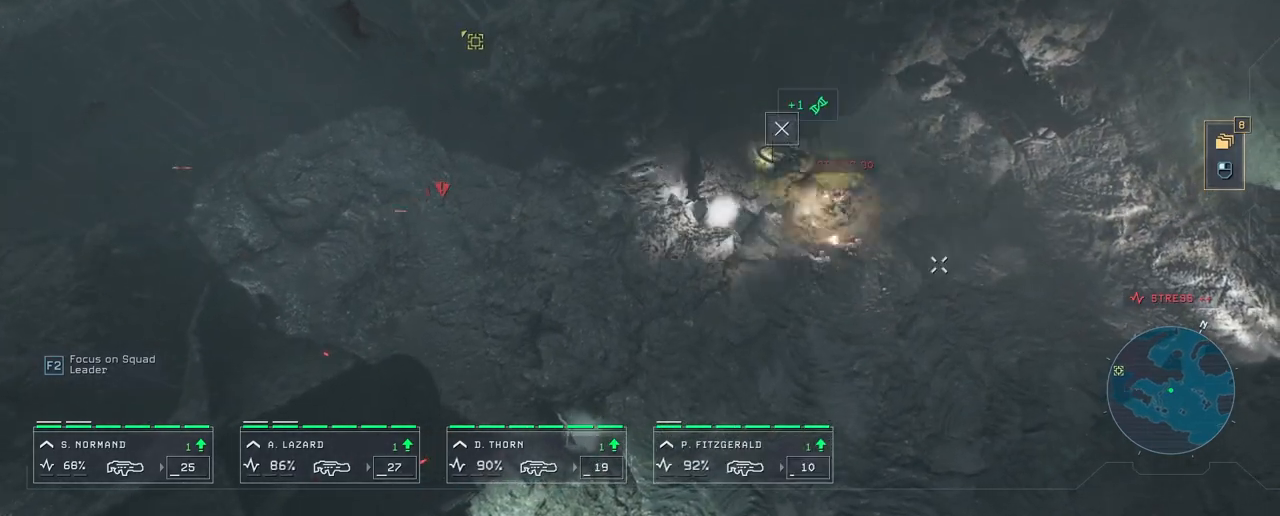
{"keys": [], "mouse": [], "mouse_move": "still", "events": []}
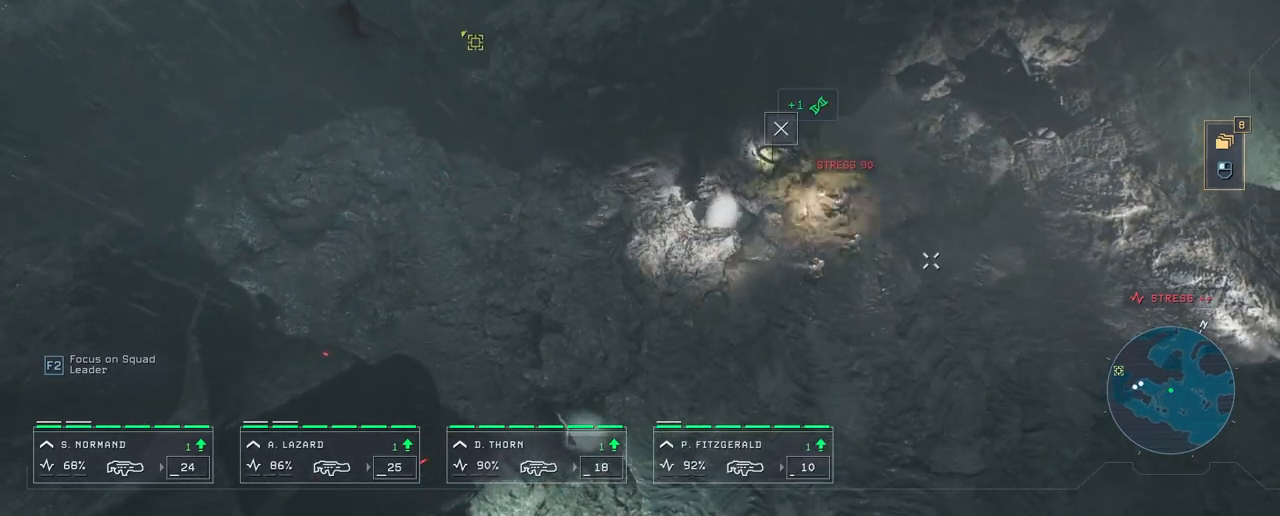
{"keys": [], "mouse": [], "mouse_move": "still", "events": []}
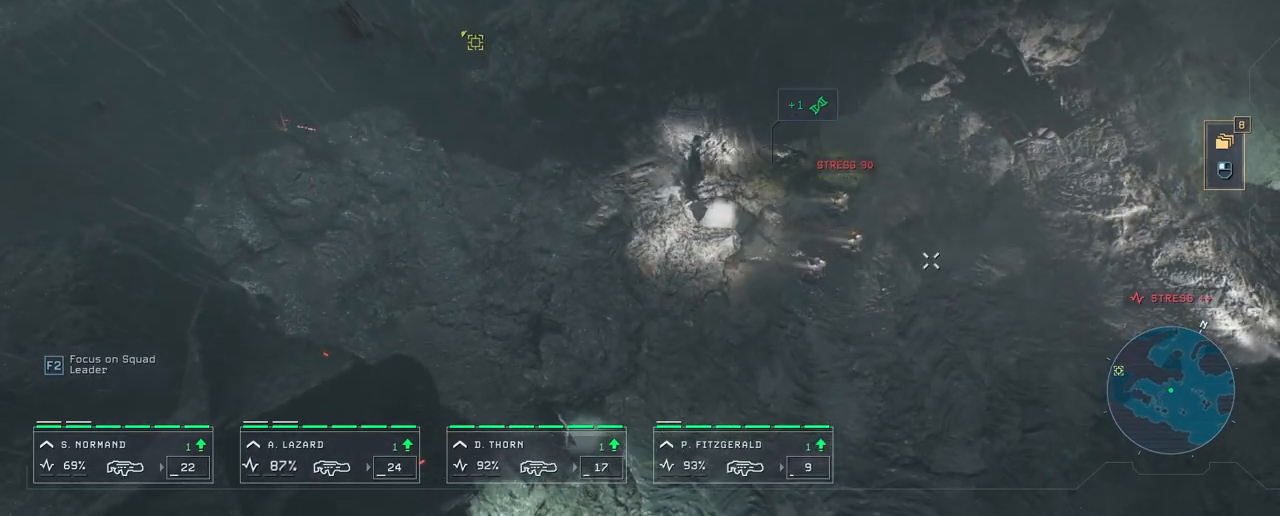
{"keys": [], "mouse": [], "mouse_move": "left", "events": []}
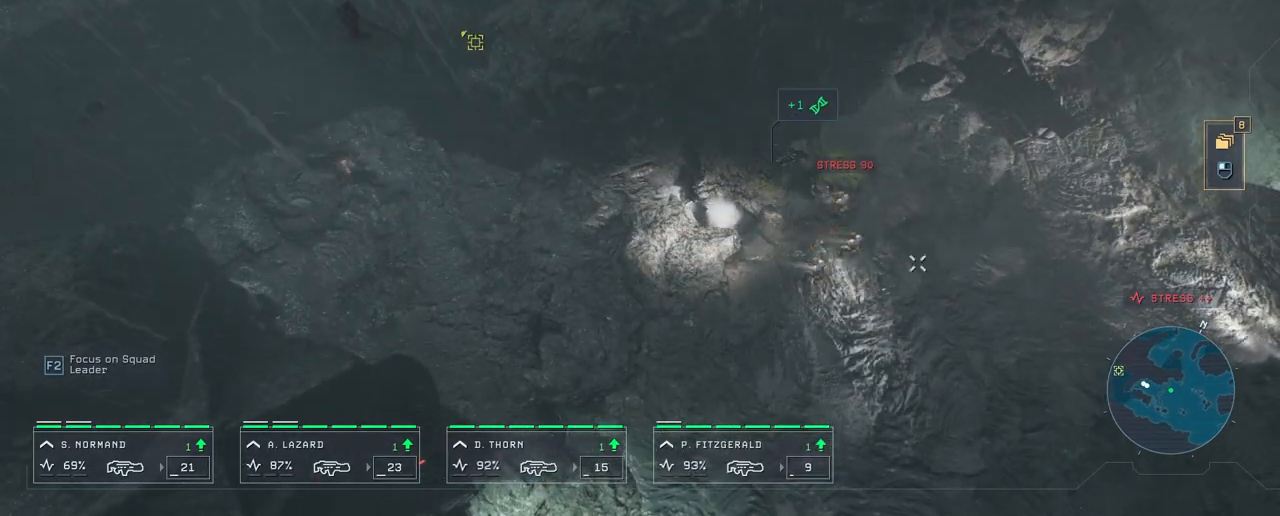
{"keys": ["a"], "mouse": [], "mouse_move": "down", "events": [[300, "a", "down"]]}
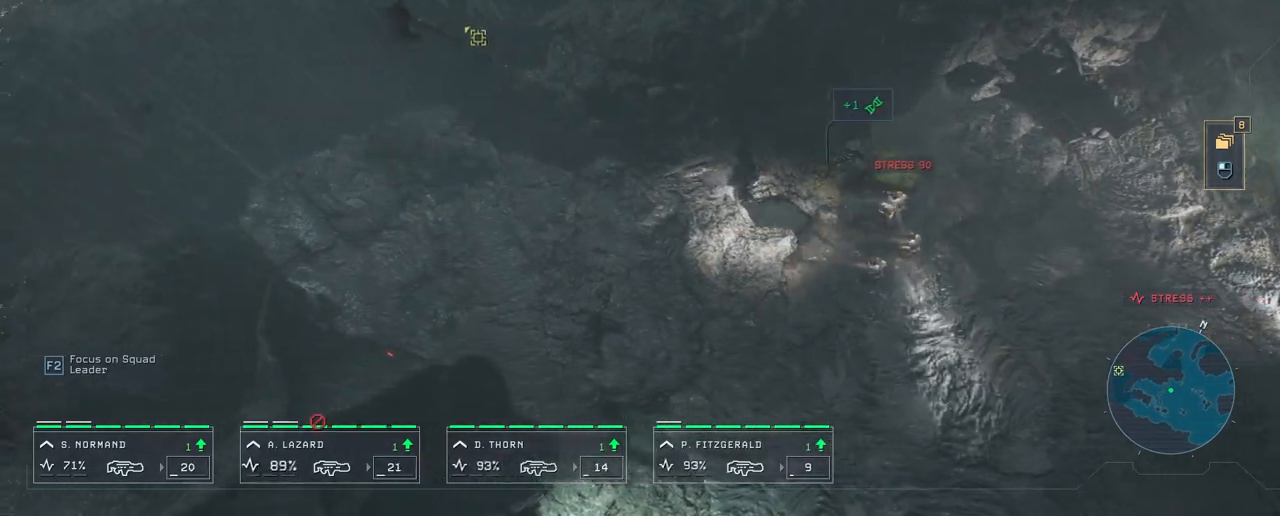
{"keys": [], "mouse": [], "mouse_move": "left", "events": [[67, "s", "down"], [150, "a", "up"], [200, "s", "up"]]}
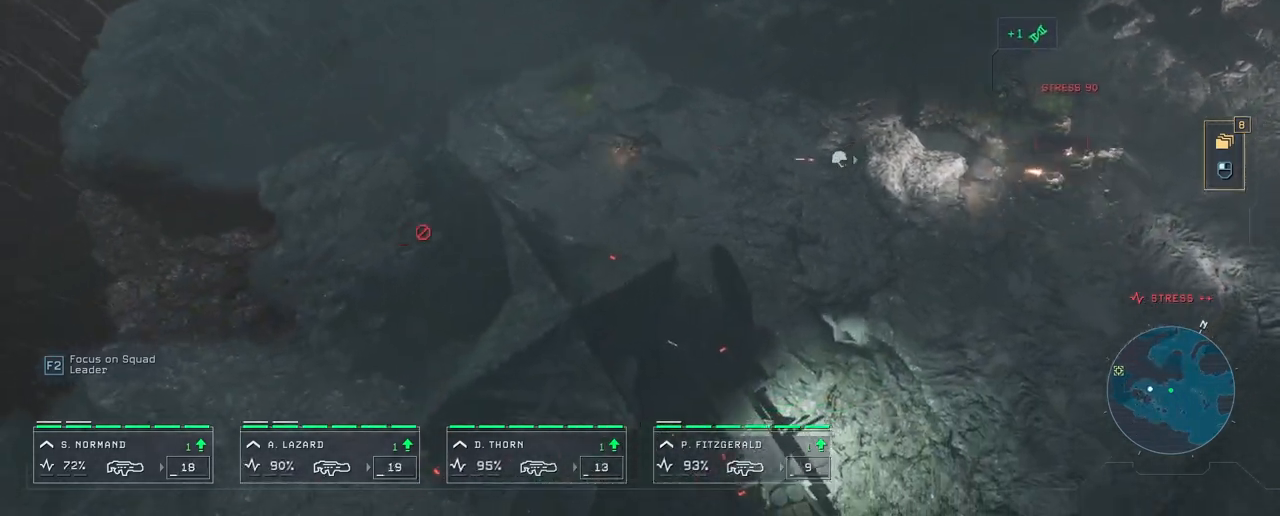
{"keys": [], "mouse": [], "mouse_move": "left", "events": [[17, "a", "down"], [183, "a", "up"]]}
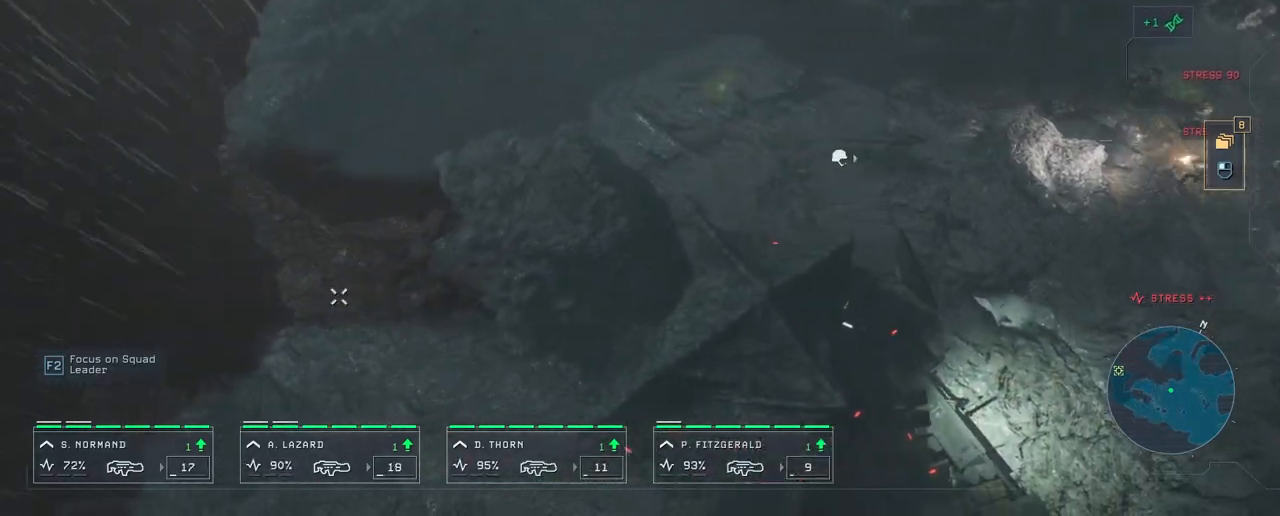
{"keys": [], "mouse": [], "mouse_move": "left", "events": []}
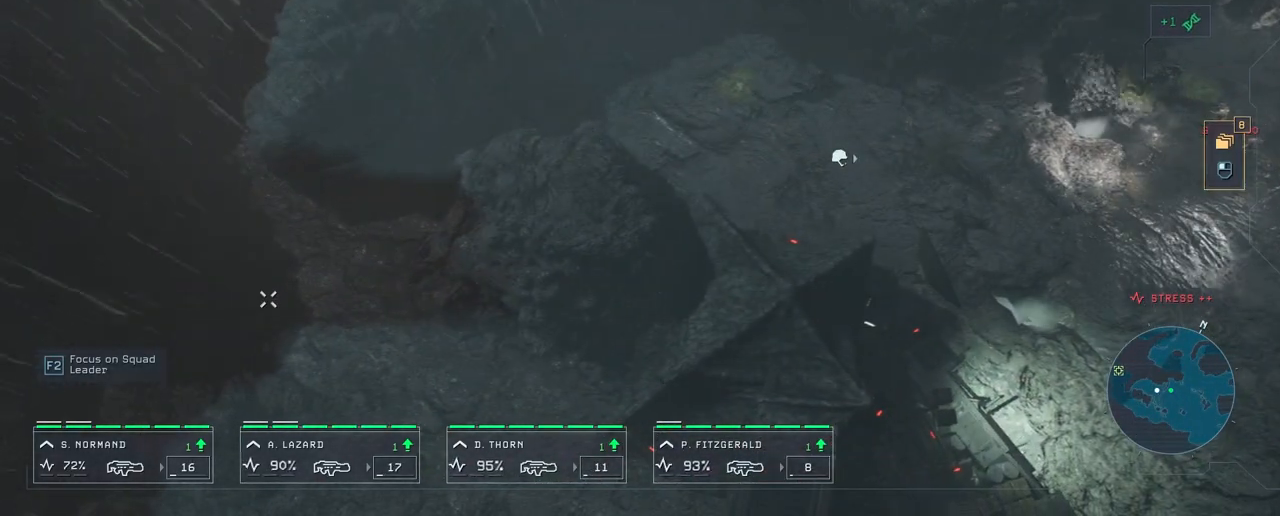
{"keys": [], "mouse": [], "mouse_move": "still", "events": [[217, "mouse_right", "down"], [450, "mouse_right", "up"]]}
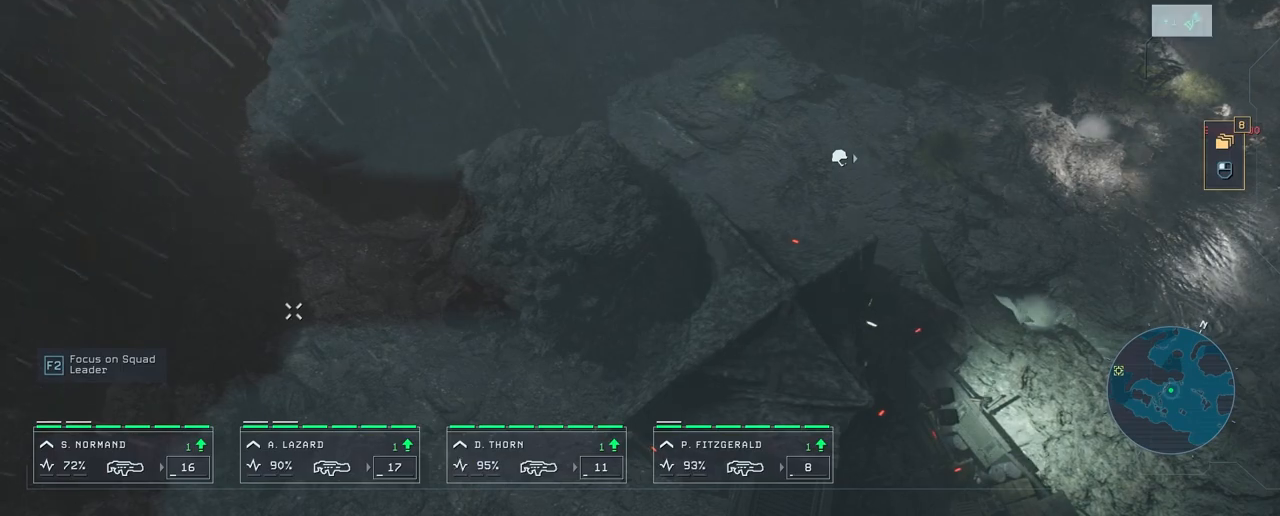
{"keys": [], "mouse": [], "mouse_move": "right", "events": [[17, "a", "down"], [17, "mouse_right", "down"], [67, "mouse_right", "up"], [167, "mouse_right", "down"], [267, "mouse_right", "up"], [333, "a", "up"], [333, "mouse_right", "down"], [433, "mouse_right", "up"]]}
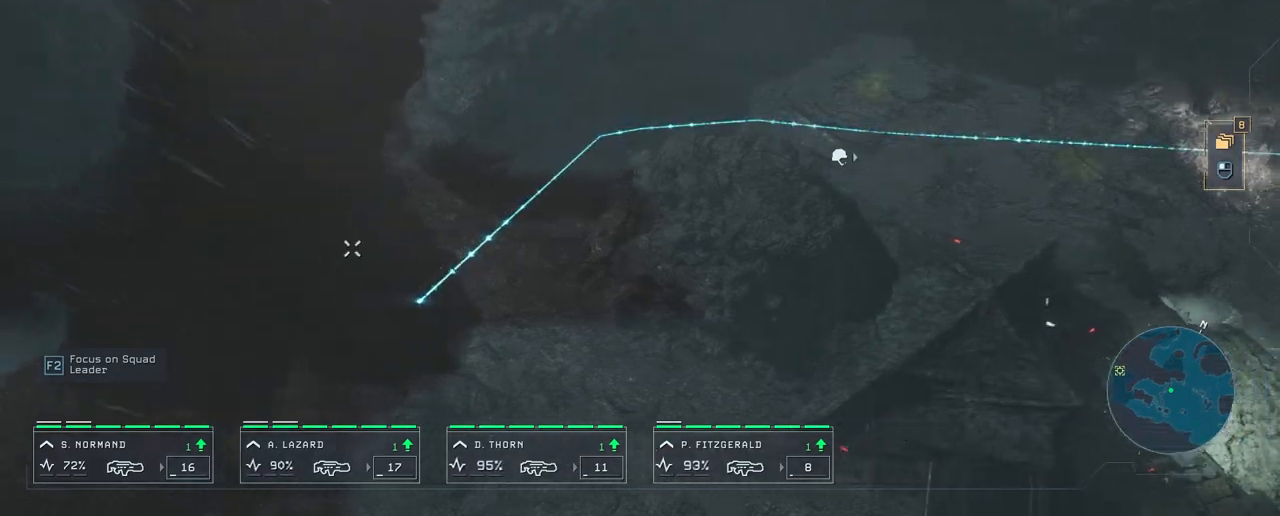
{"keys": [], "mouse": ["right"], "mouse_move": "still", "events": [[17, "mouse_right", "down"], [117, "mouse_right", "up"], [150, "mouse_right", "down"], [233, "mouse_right", "up"], [333, "mouse_right", "down"], [433, "mouse_right", "up"], [500, "mouse_right", "down"]]}
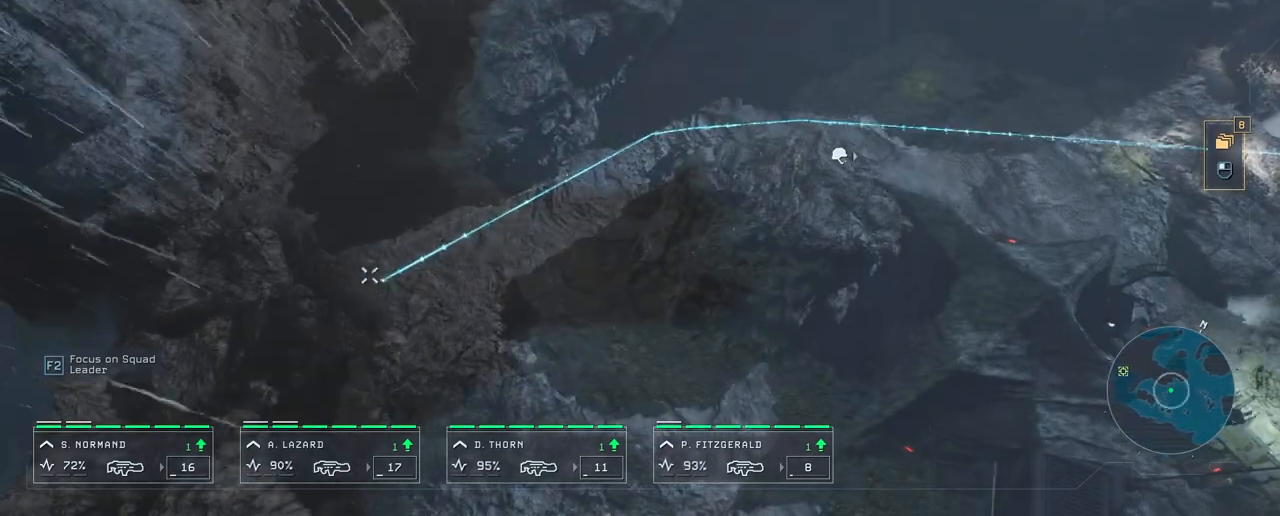
{"keys": [], "mouse": ["right"], "mouse_move": "still", "events": [[100, "mouse_right", "up"], [150, "mouse_right", "down"], [250, "mouse_right", "up"], [317, "mouse_right", "down"], [417, "mouse_right", "up"], [500, "mouse_right", "down"]]}
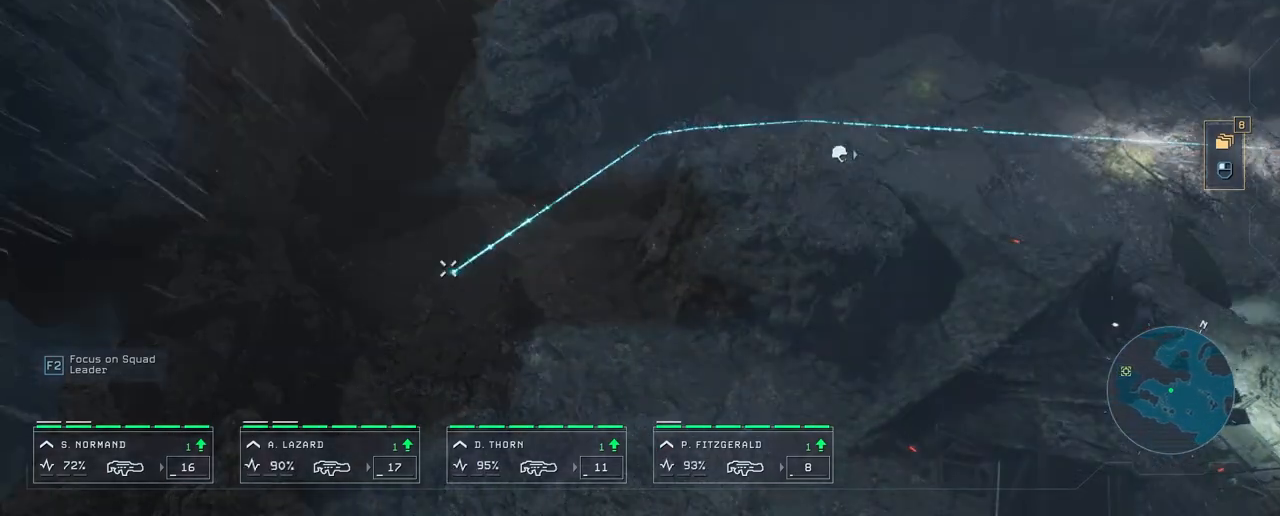
{"keys": [], "mouse": [], "mouse_move": "still", "events": [[100, "mouse_right", "up"], [167, "mouse_right", "down"], [267, "mouse_right", "up"], [367, "mouse_right", "down"], [450, "mouse_right", "up"]]}
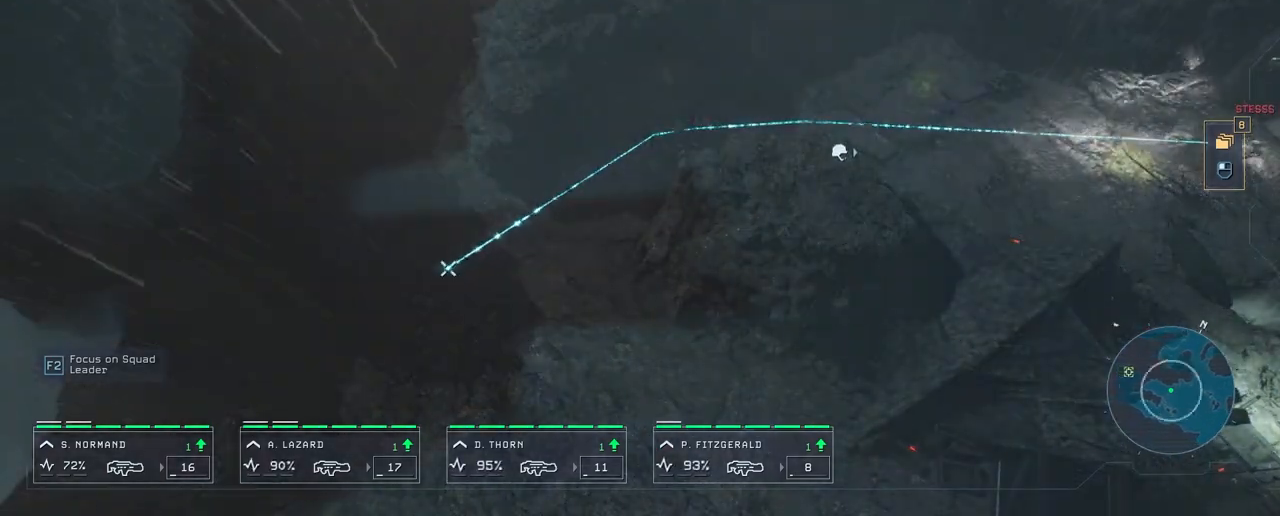
{"keys": [], "mouse": [], "mouse_move": "still", "events": [[33, "mouse_right", "down"], [133, "mouse_right", "up"], [217, "mouse_right", "down"], [317, "mouse_right", "up"], [350, "mouse_right", "down"], [483, "mouse_right", "up"]]}
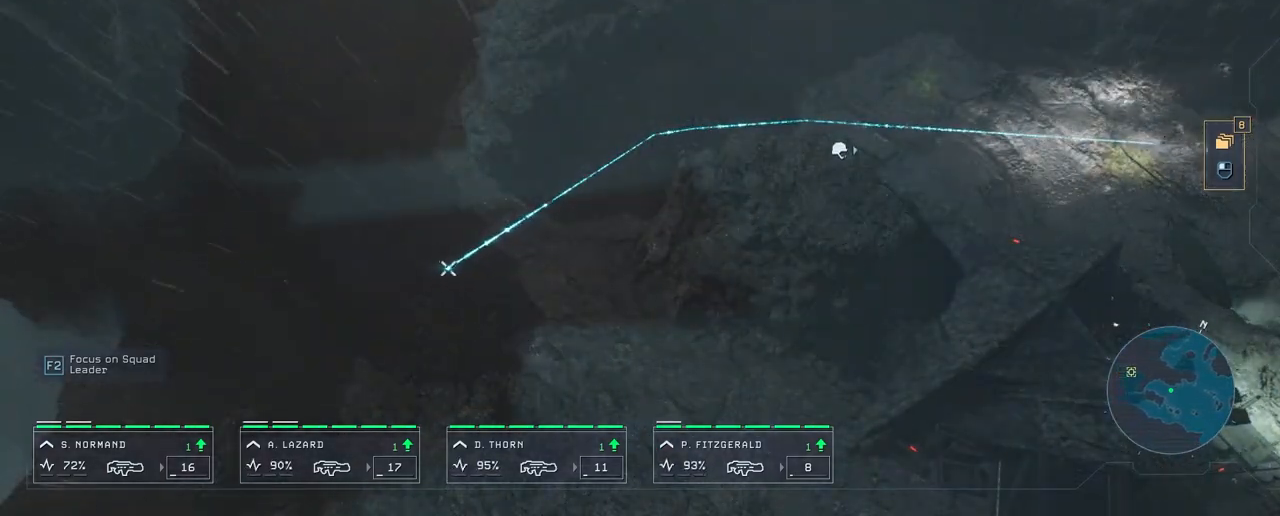
{"keys": [], "mouse": [], "mouse_move": "still", "events": [[33, "mouse_right", "down"], [133, "mouse_right", "up"], [200, "mouse_right", "down"], [300, "mouse_right", "up"], [383, "mouse_right", "down"], [483, "mouse_right", "up"]]}
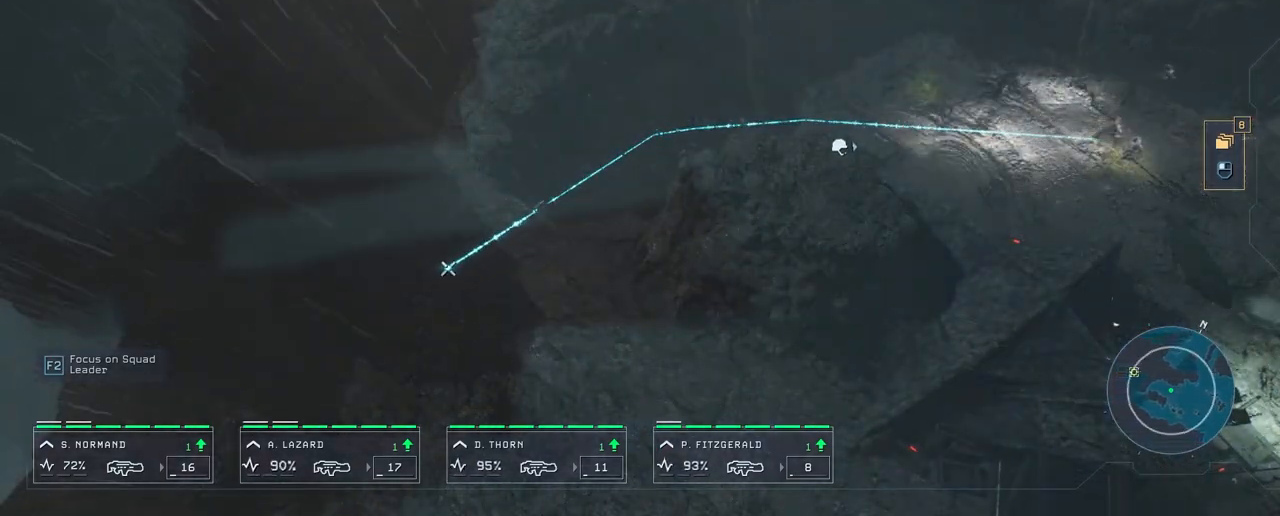
{"keys": [], "mouse": ["right"], "mouse_move": "still", "events": [[67, "mouse_right", "down"], [150, "mouse_right", "up"], [250, "mouse_right", "down"], [317, "mouse_right", "up"], [417, "mouse_right", "down"]]}
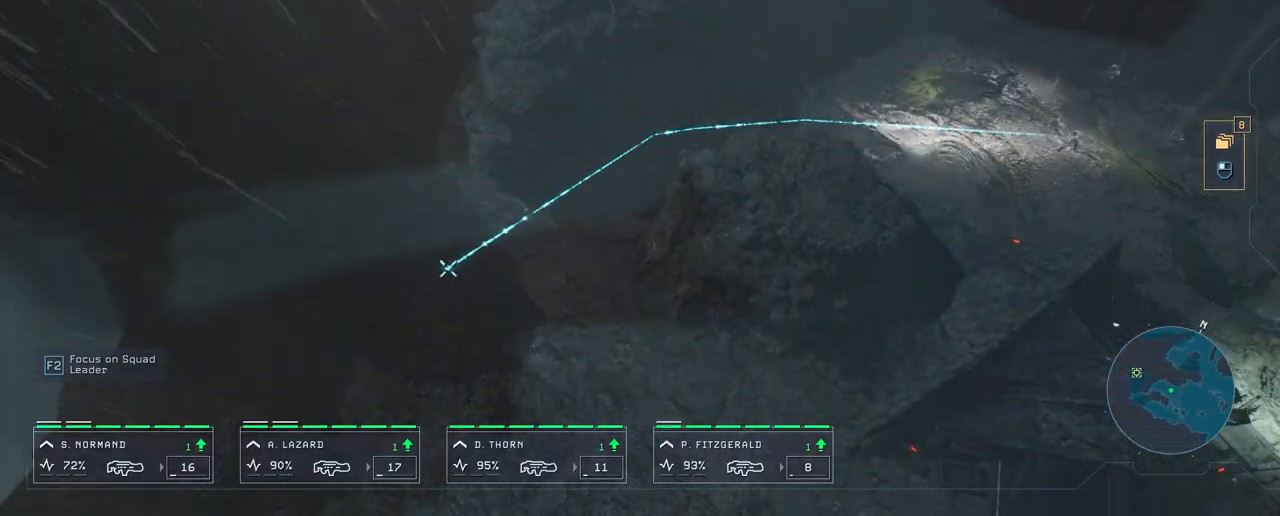
{"keys": [], "mouse": [], "mouse_move": "still", "events": [[67, "mouse_right", "up"], [117, "mouse_right", "down"], [183, "mouse_right", "up"], [283, "mouse_right", "down"], [417, "mouse_right", "up"]]}